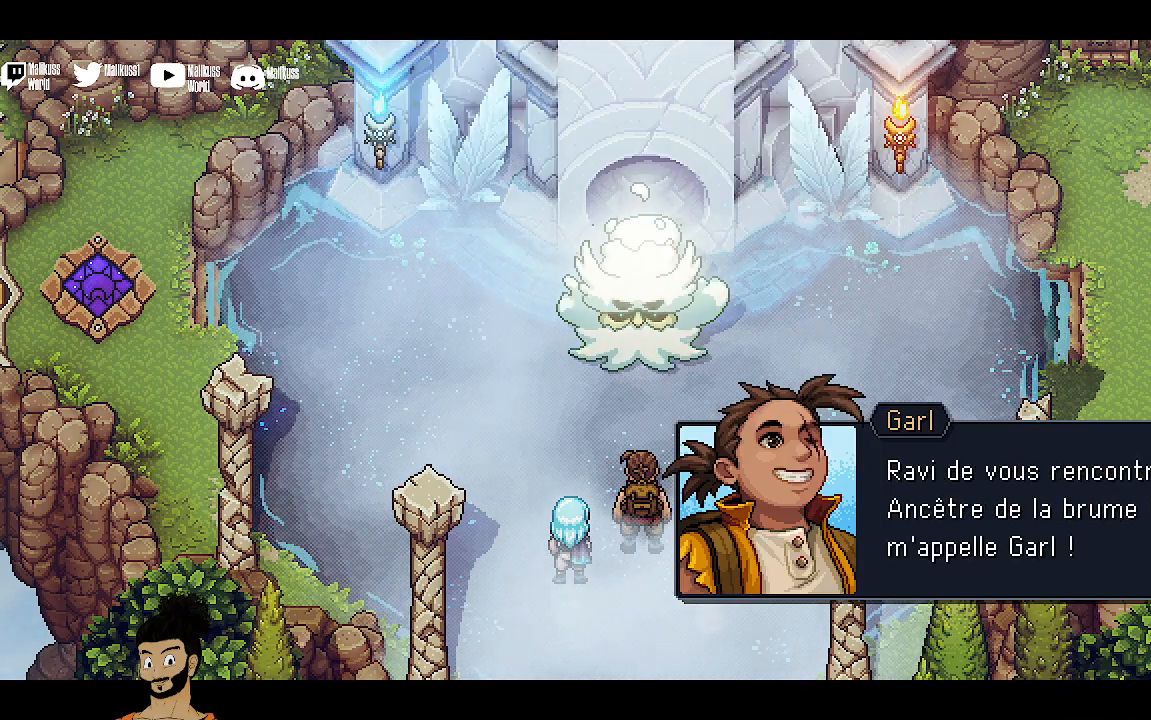
Gameplay with a controller (Xbox layout); each line is a JSON object with the inputs held at the frame after it. "events" lists button and stick changes between this image and that frame as [ms after this image, input, new state], when the widget could be followed in between. Not read: right_stick.
{"buttons": [], "left_stick": "center", "events": []}
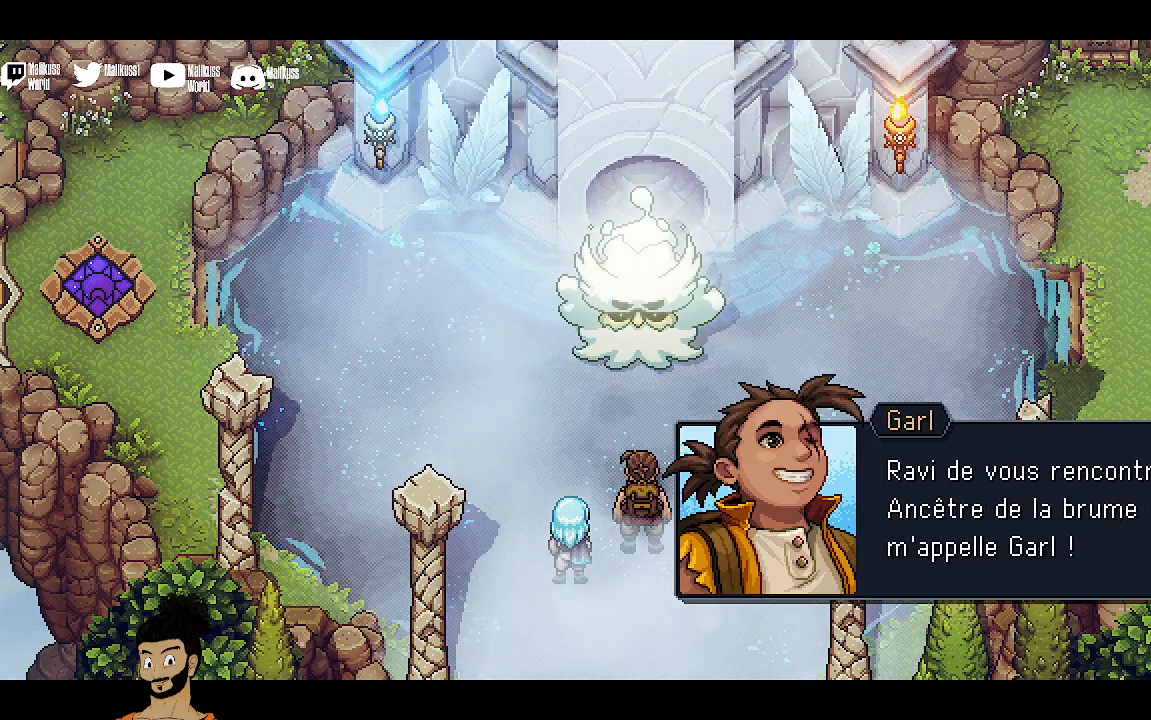
{"buttons": [], "left_stick": "center", "events": []}
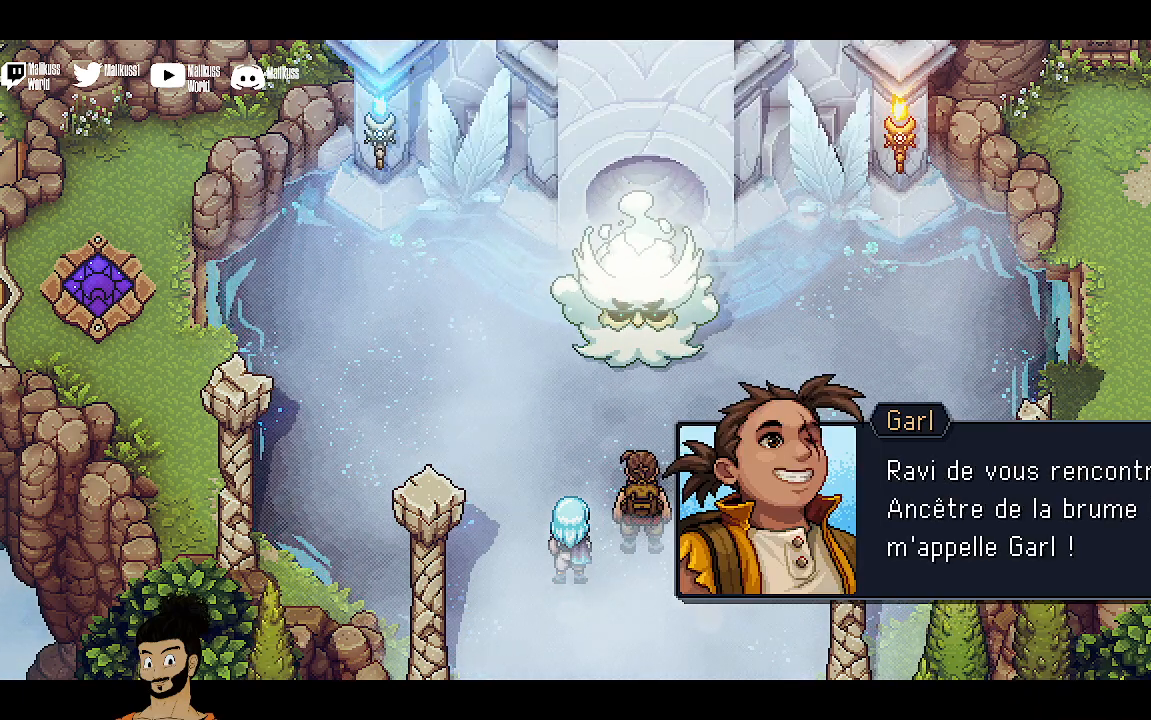
{"buttons": [], "left_stick": "center", "events": []}
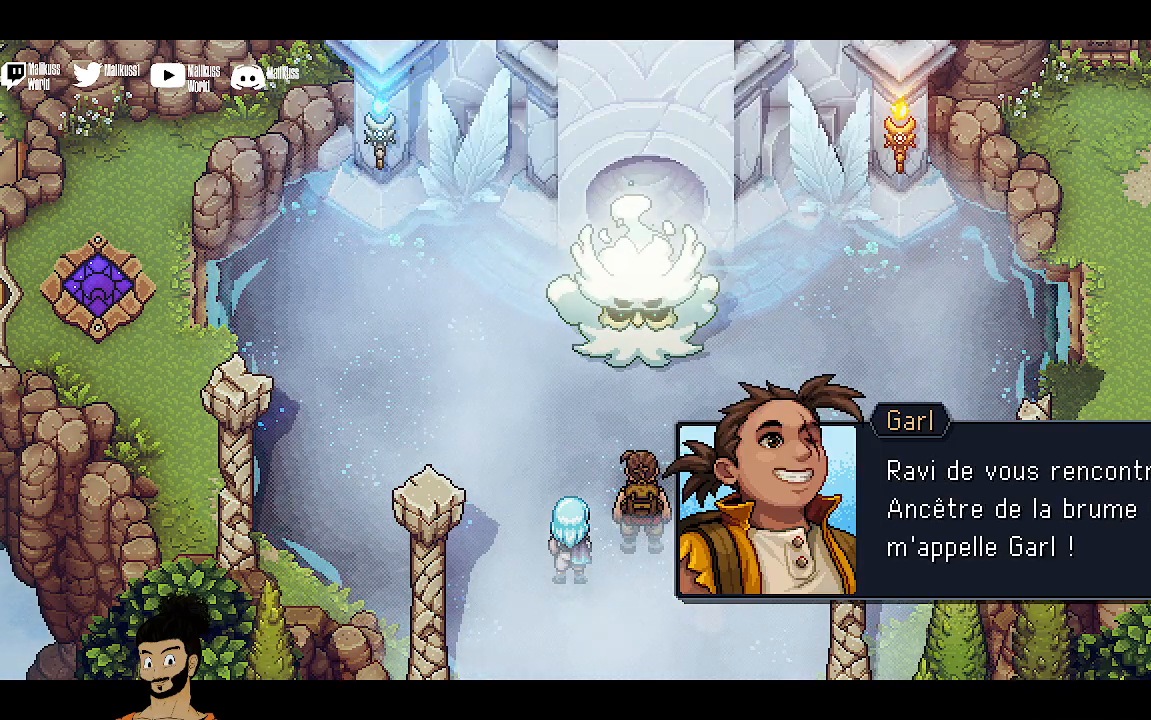
{"buttons": [], "left_stick": "center", "events": []}
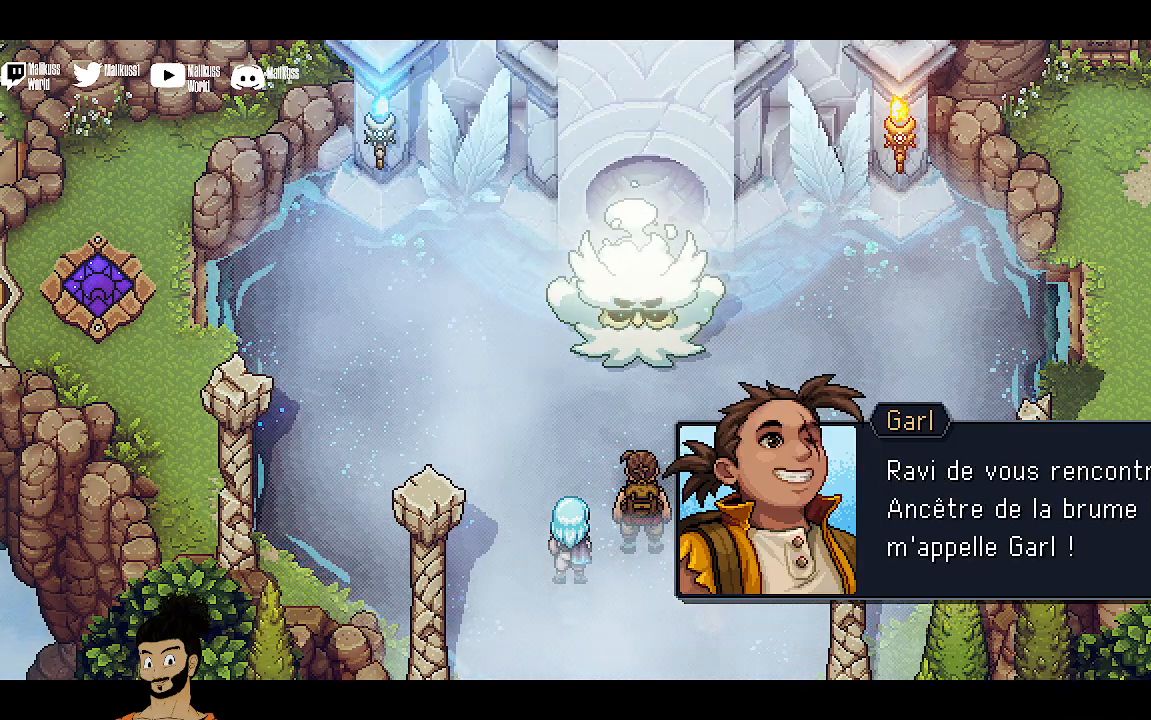
{"buttons": [], "left_stick": "center", "events": [[367, "A", "down"], [500, "A", "up"]]}
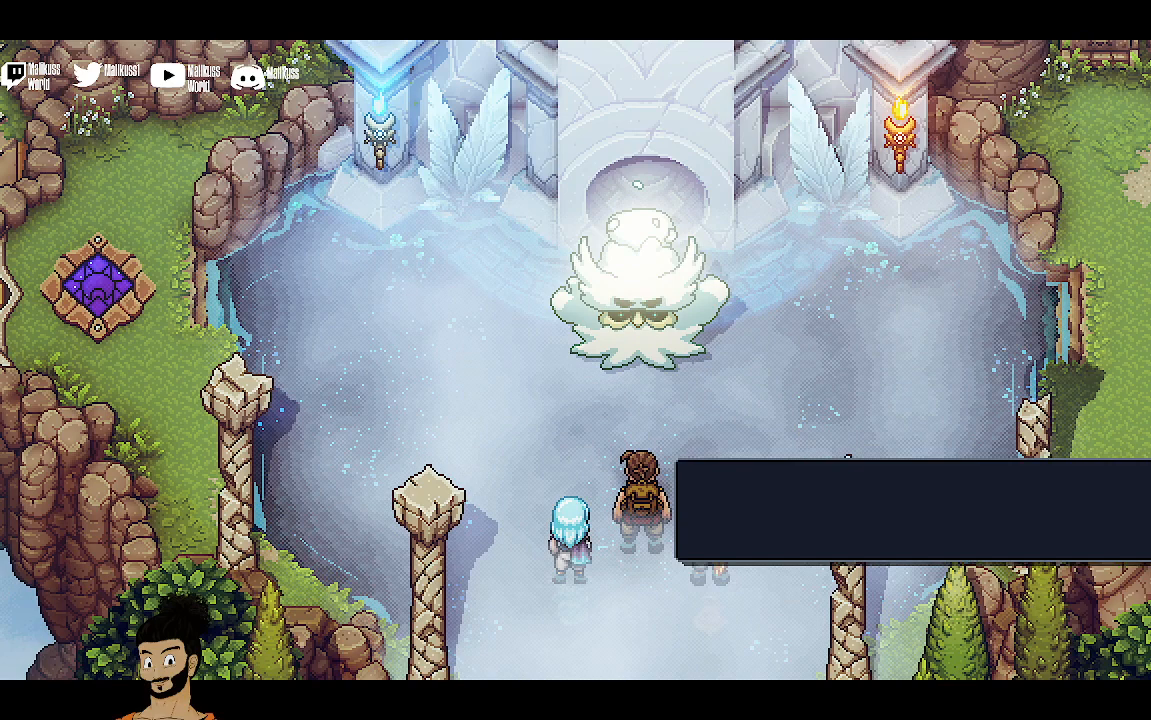
{"buttons": [], "left_stick": "center", "events": []}
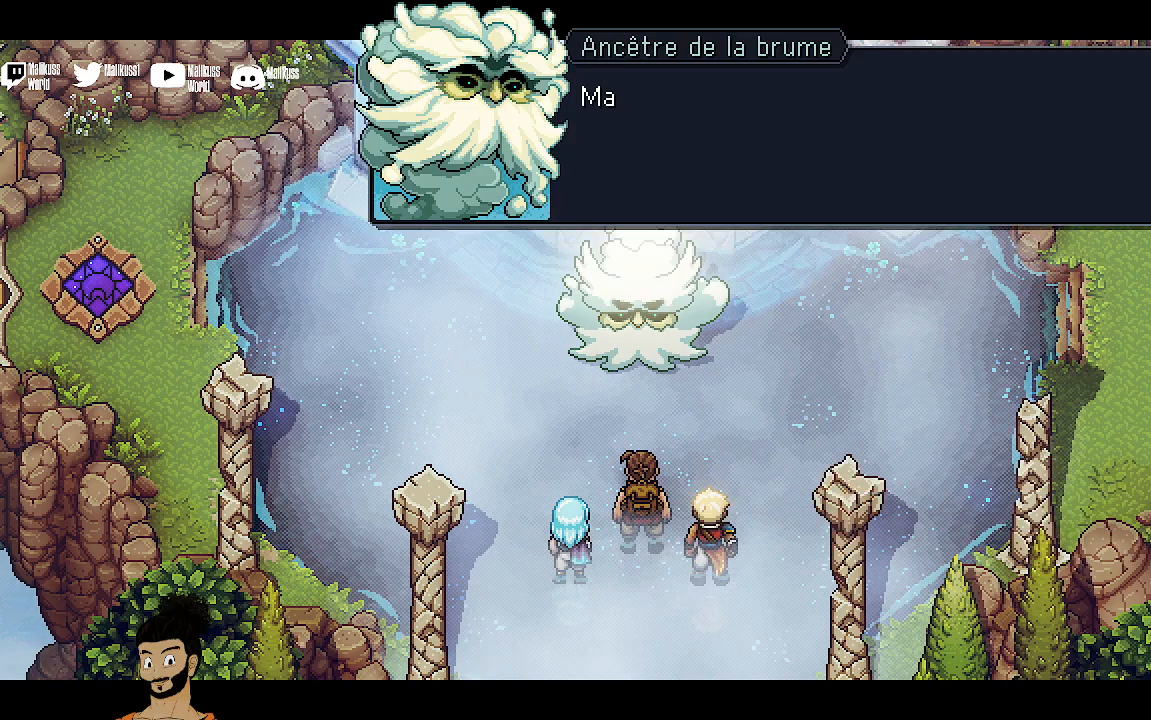
{"buttons": ["A"], "left_stick": "center", "events": [[500, "A", "down"]]}
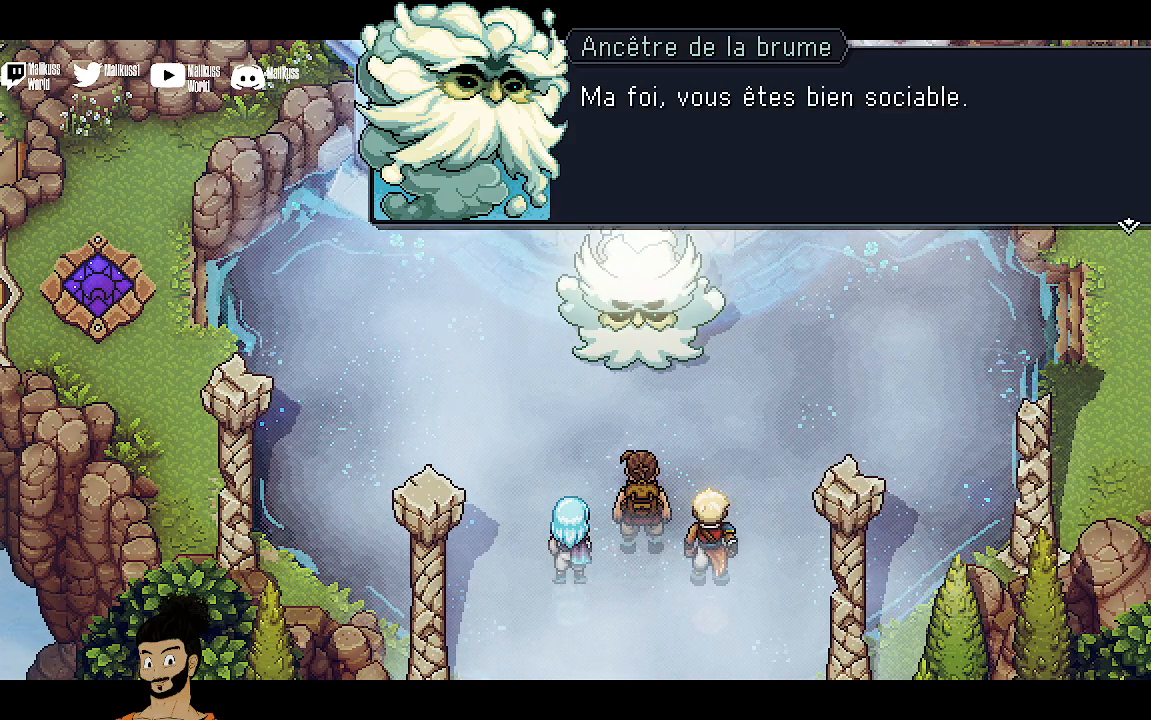
{"buttons": [], "left_stick": "center", "events": [[133, "A", "up"]]}
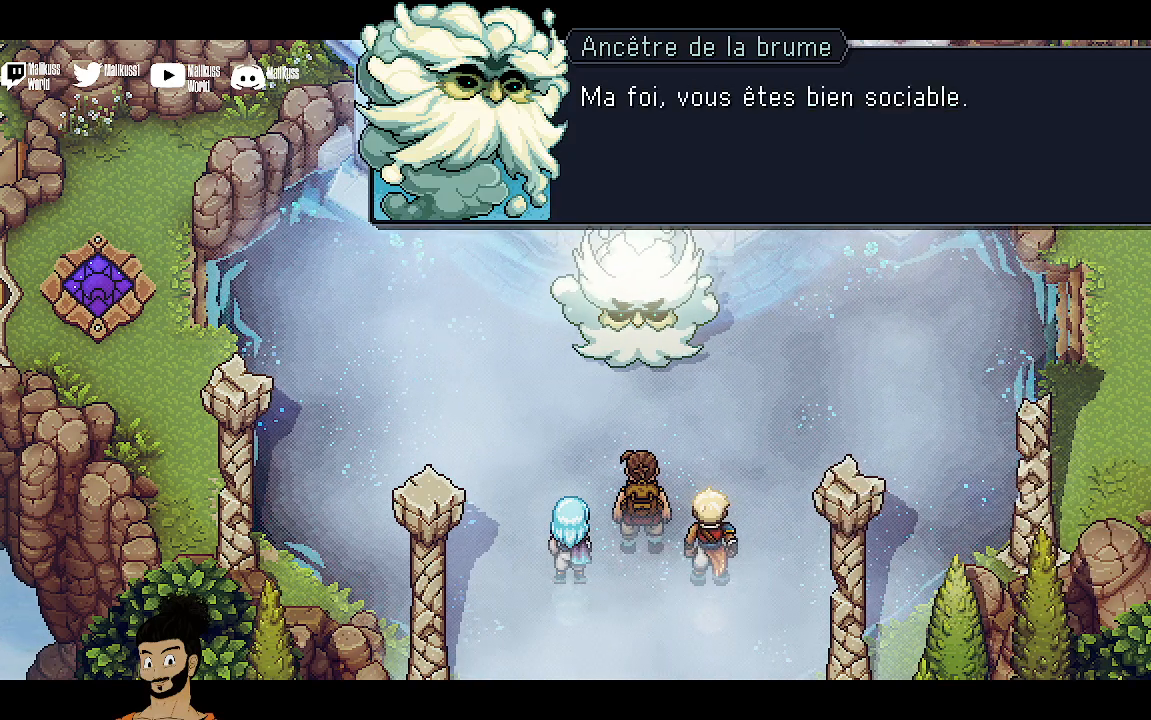
{"buttons": [], "left_stick": "center", "events": [[200, "A", "down"], [333, "A", "up"]]}
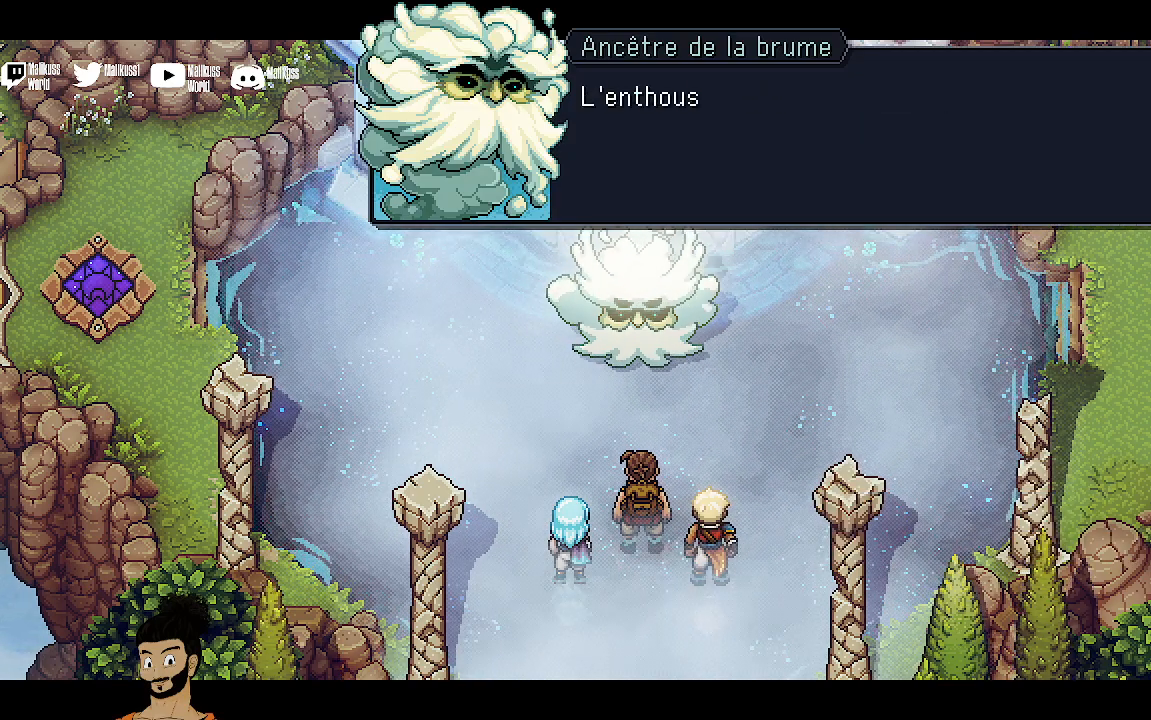
{"buttons": ["A"], "left_stick": "center", "events": [[500, "A", "down"]]}
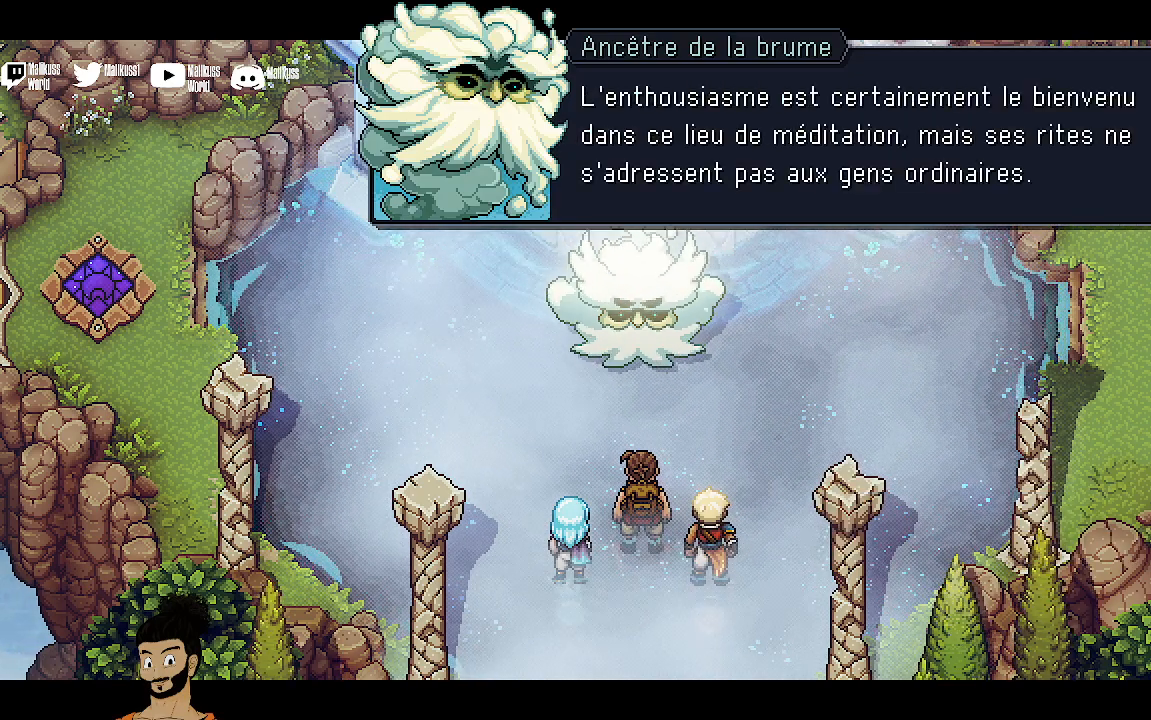
{"buttons": [], "left_stick": "center", "events": [[100, "A", "up"]]}
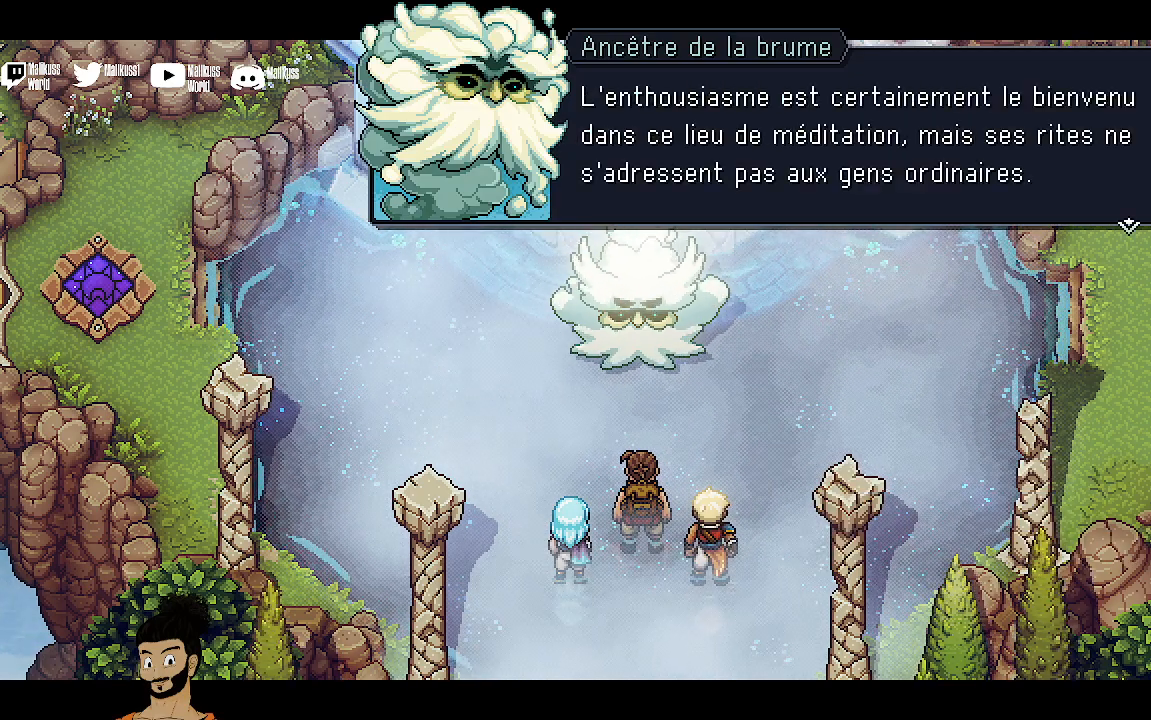
{"buttons": [], "left_stick": "center", "events": []}
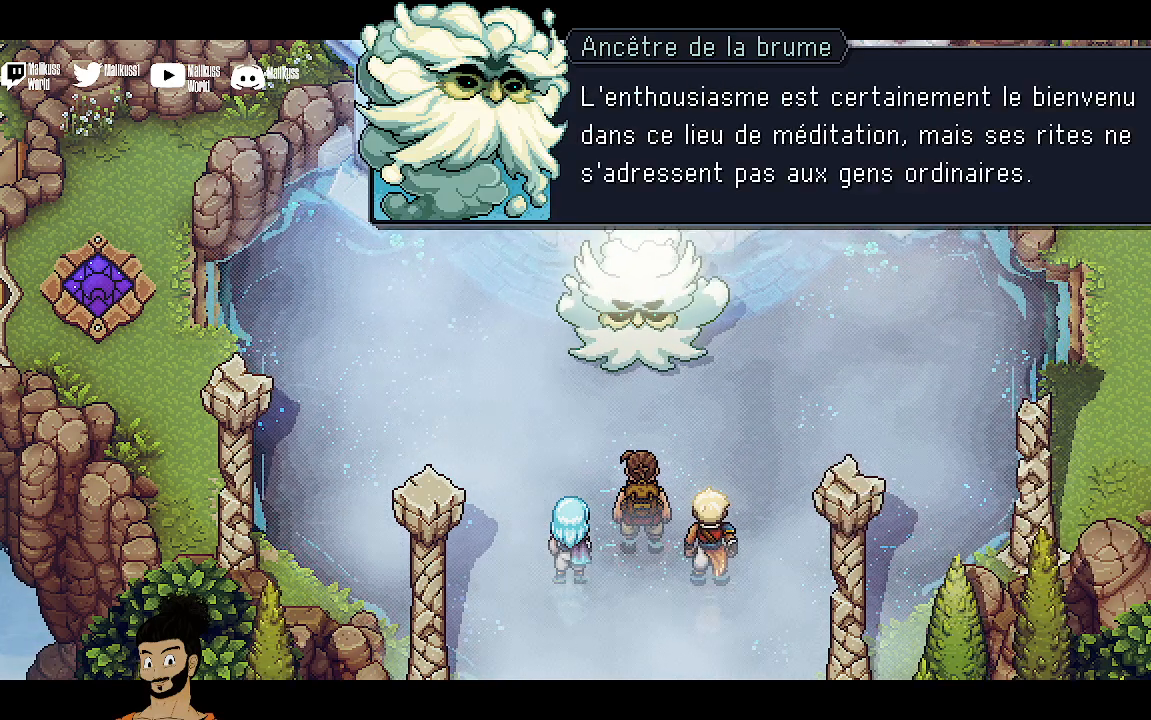
{"buttons": [], "left_stick": "center", "events": []}
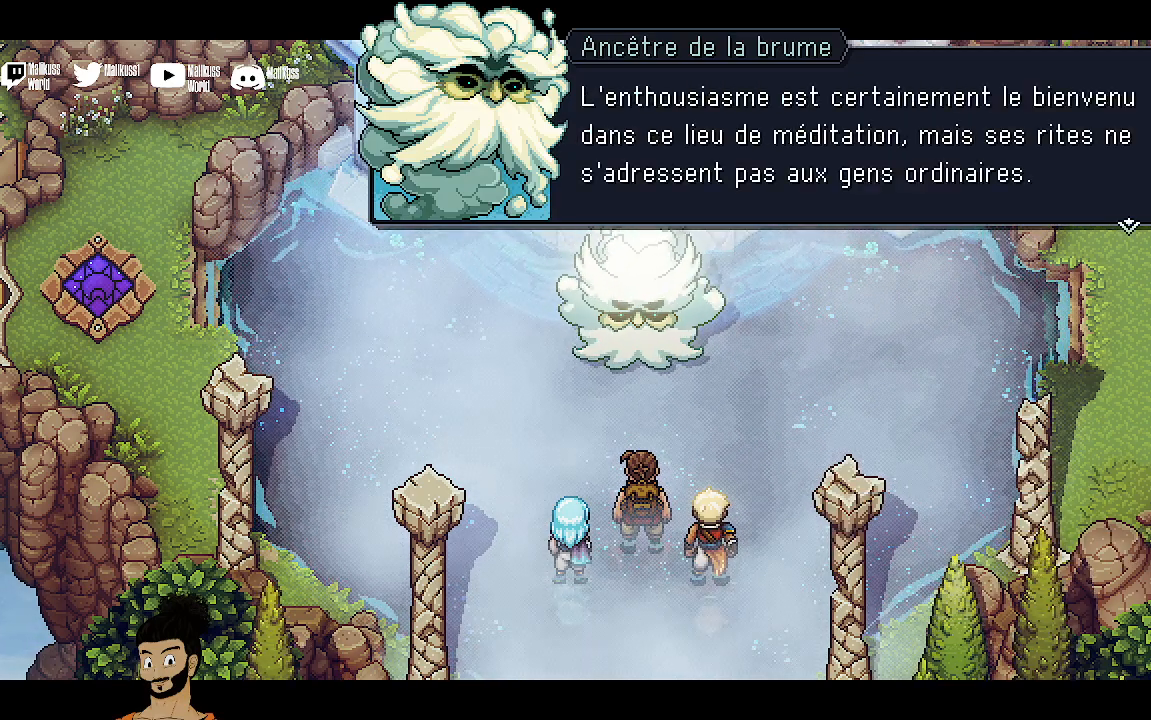
{"buttons": [], "left_stick": "center", "events": []}
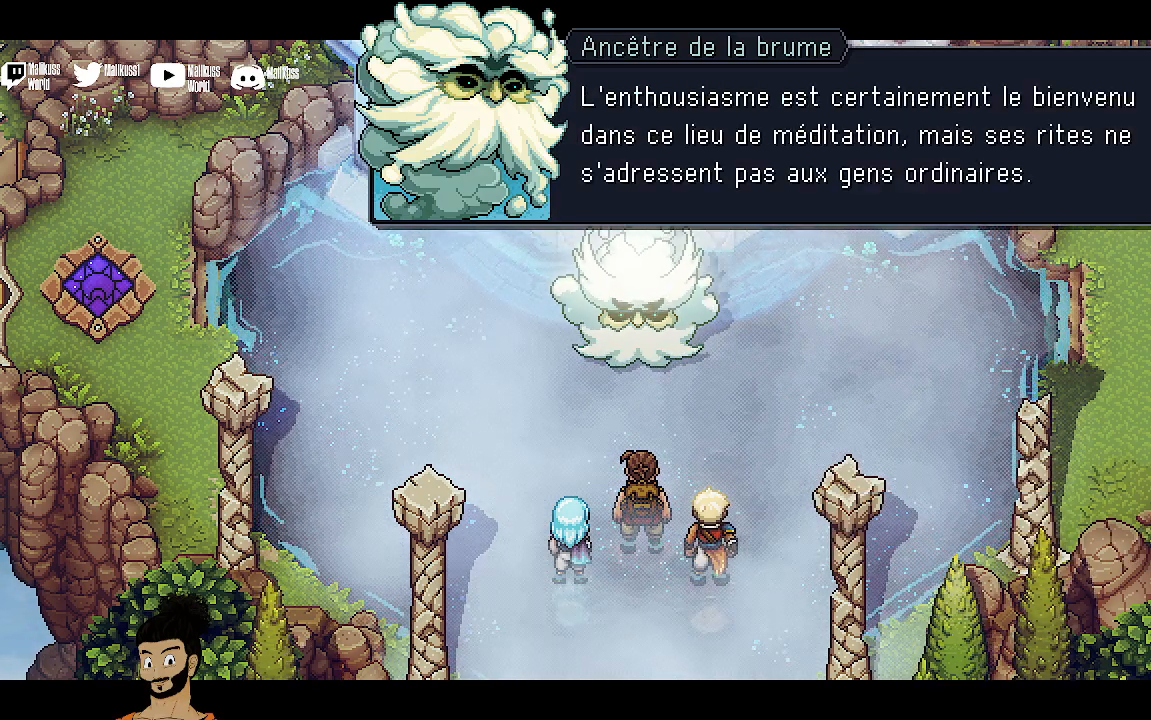
{"buttons": [], "left_stick": "center", "events": []}
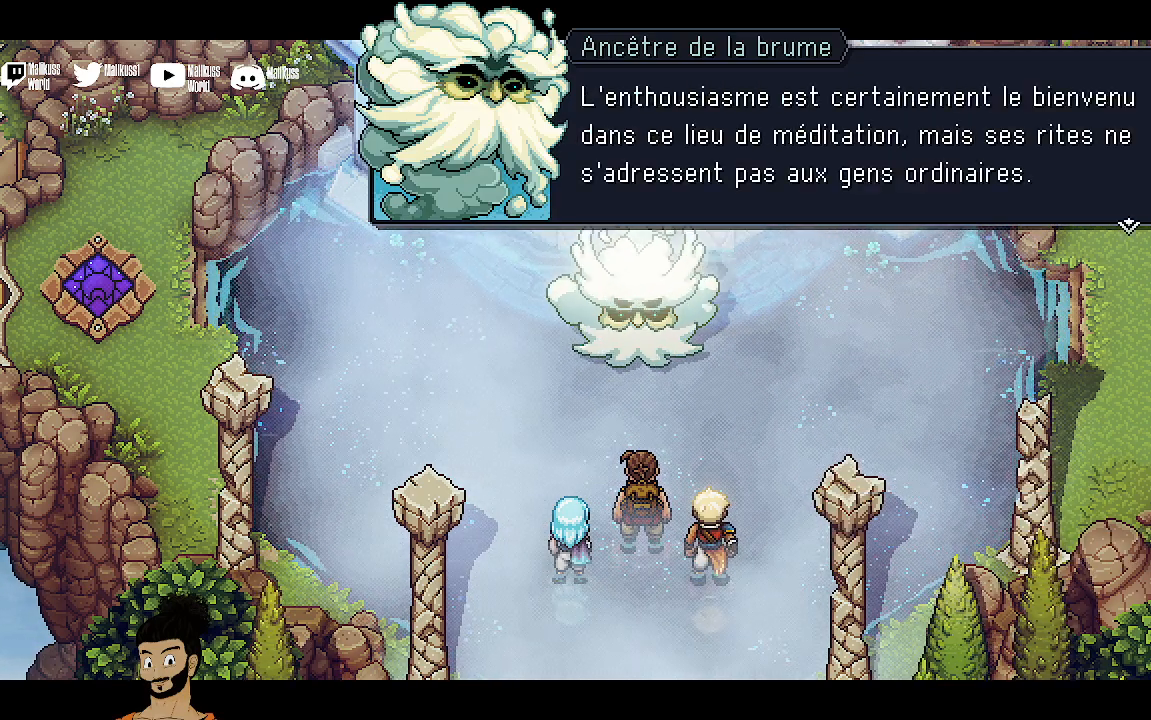
{"buttons": [], "left_stick": "center", "events": []}
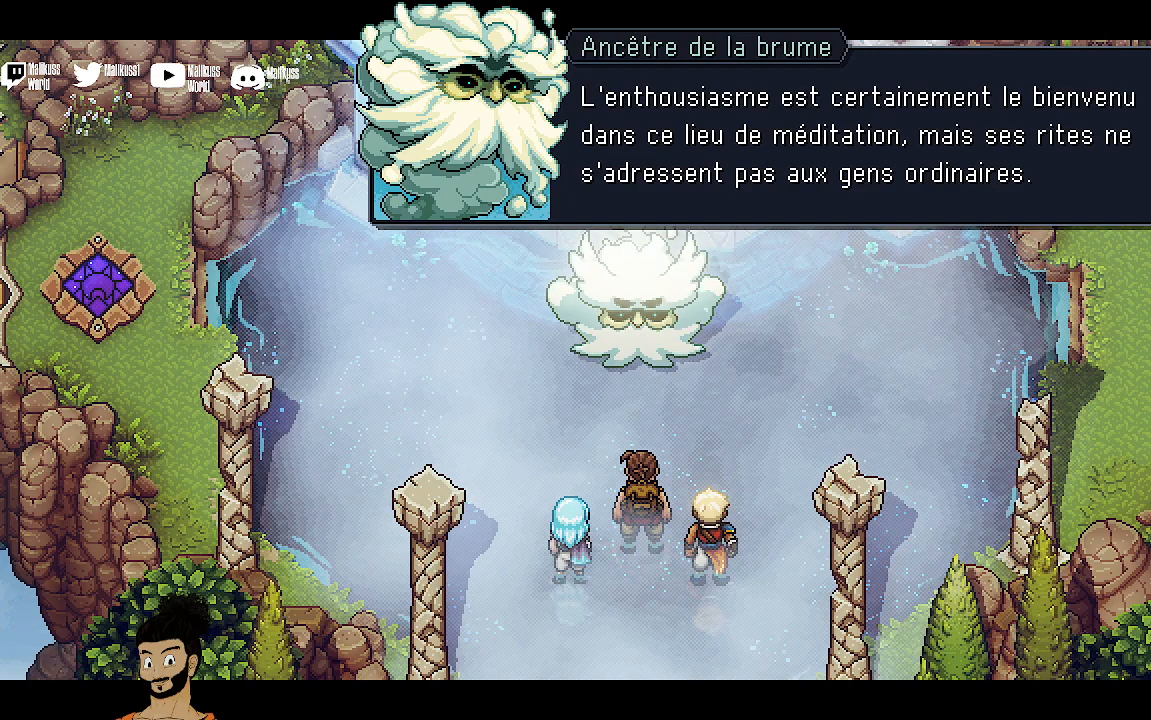
{"buttons": [], "left_stick": "center", "events": []}
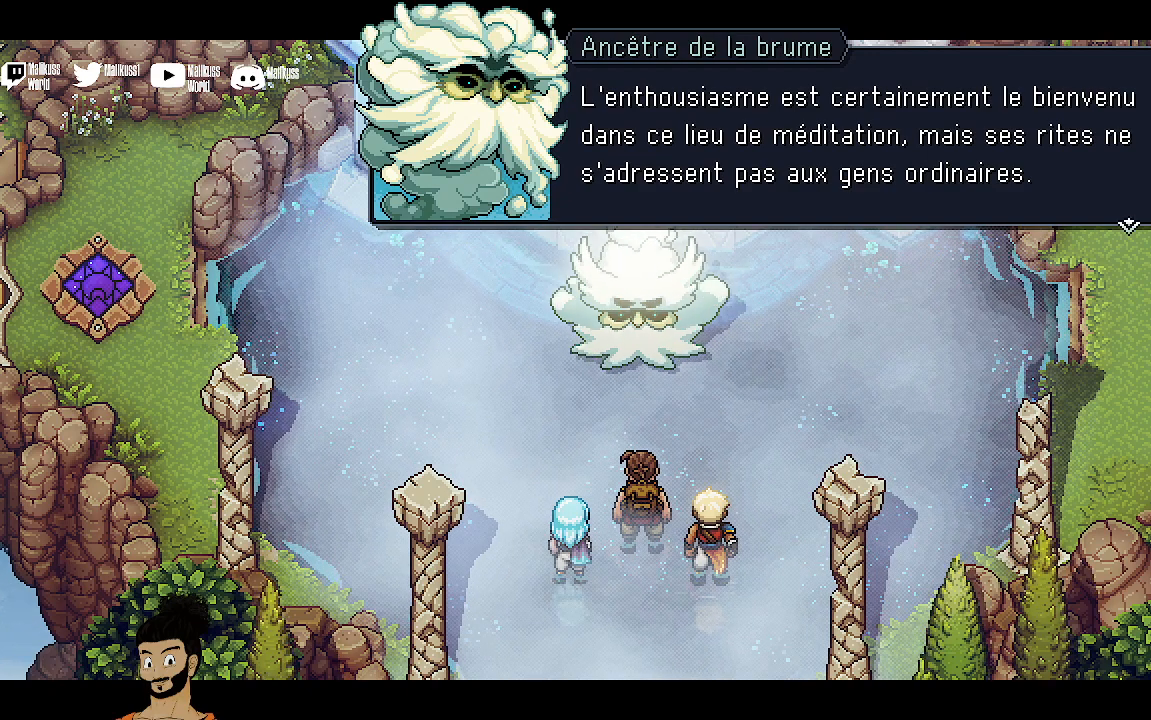
{"buttons": [], "left_stick": "center", "events": []}
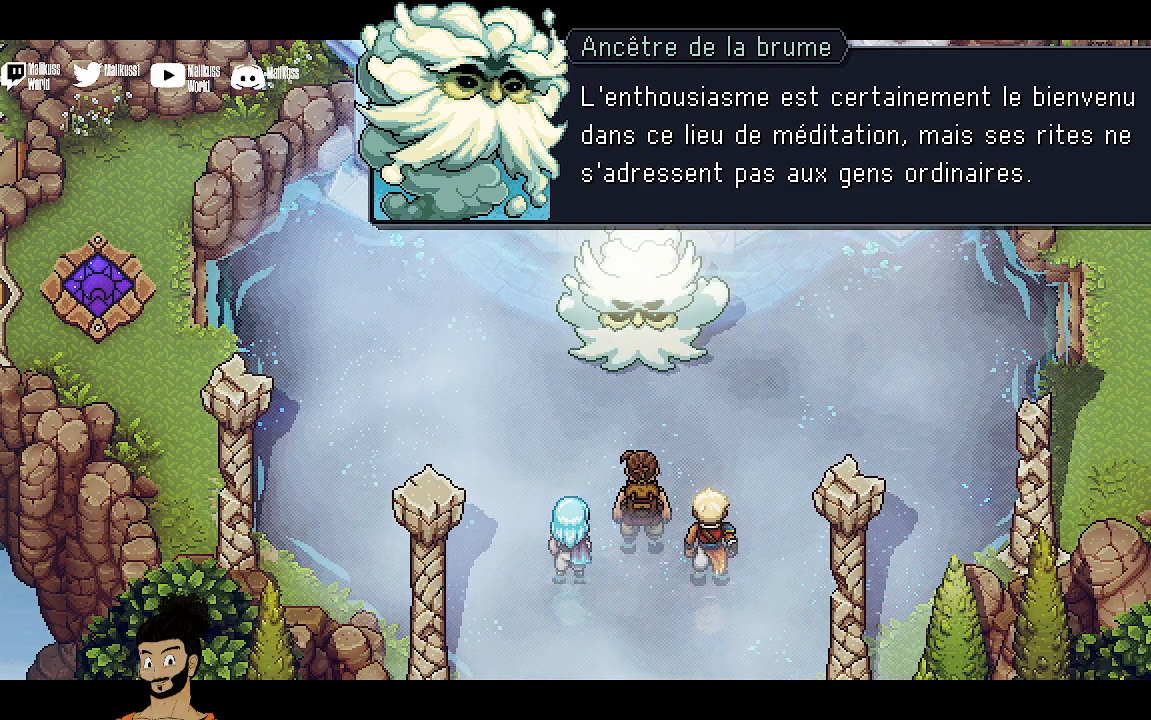
{"buttons": [], "left_stick": "center", "events": [[367, "A", "down"], [500, "A", "up"]]}
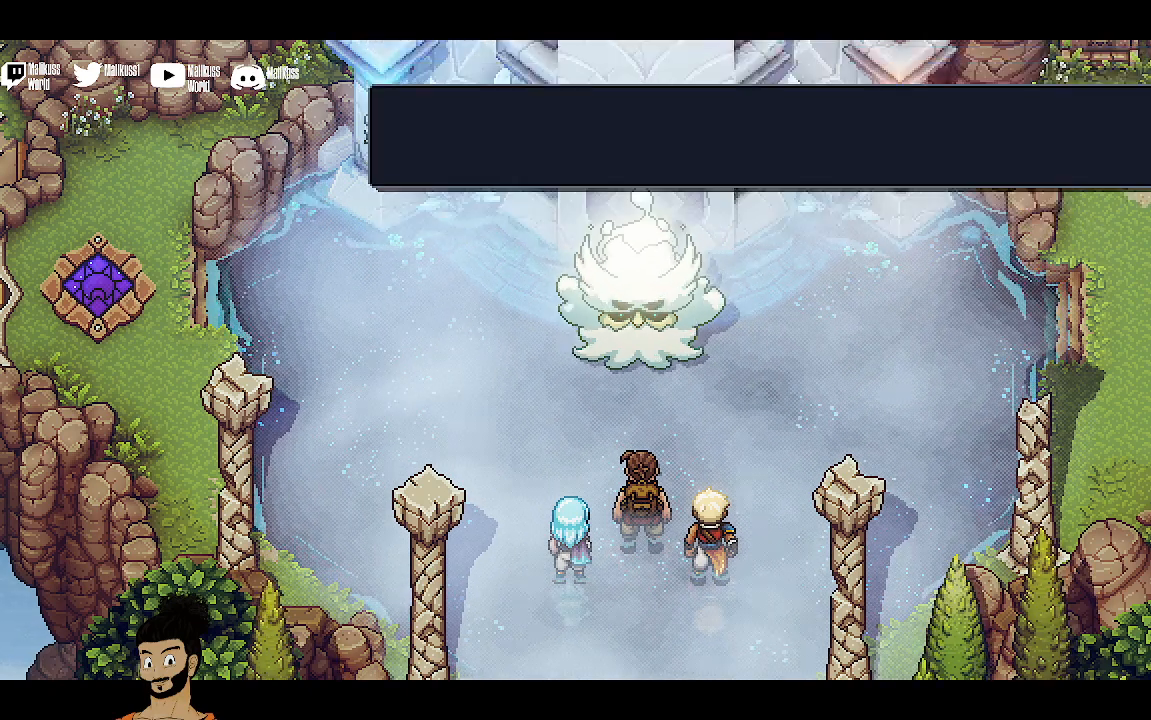
{"buttons": [], "left_stick": "center", "events": []}
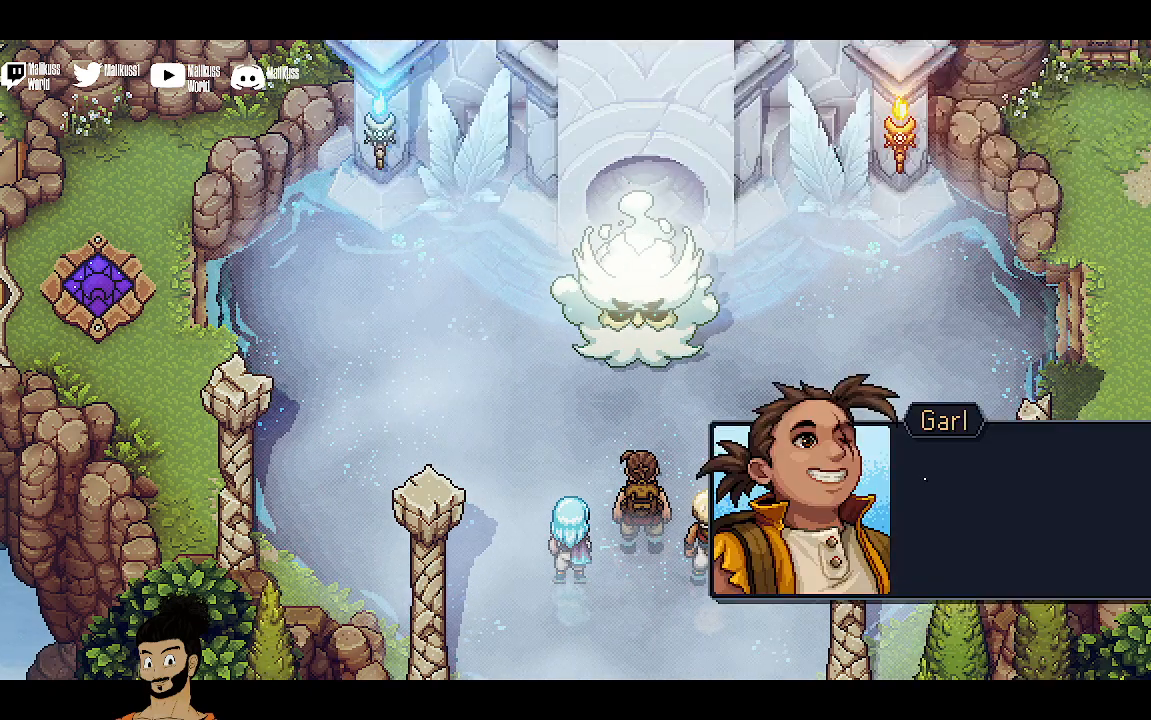
{"buttons": ["A"], "left_stick": "center", "events": [[500, "A", "down"]]}
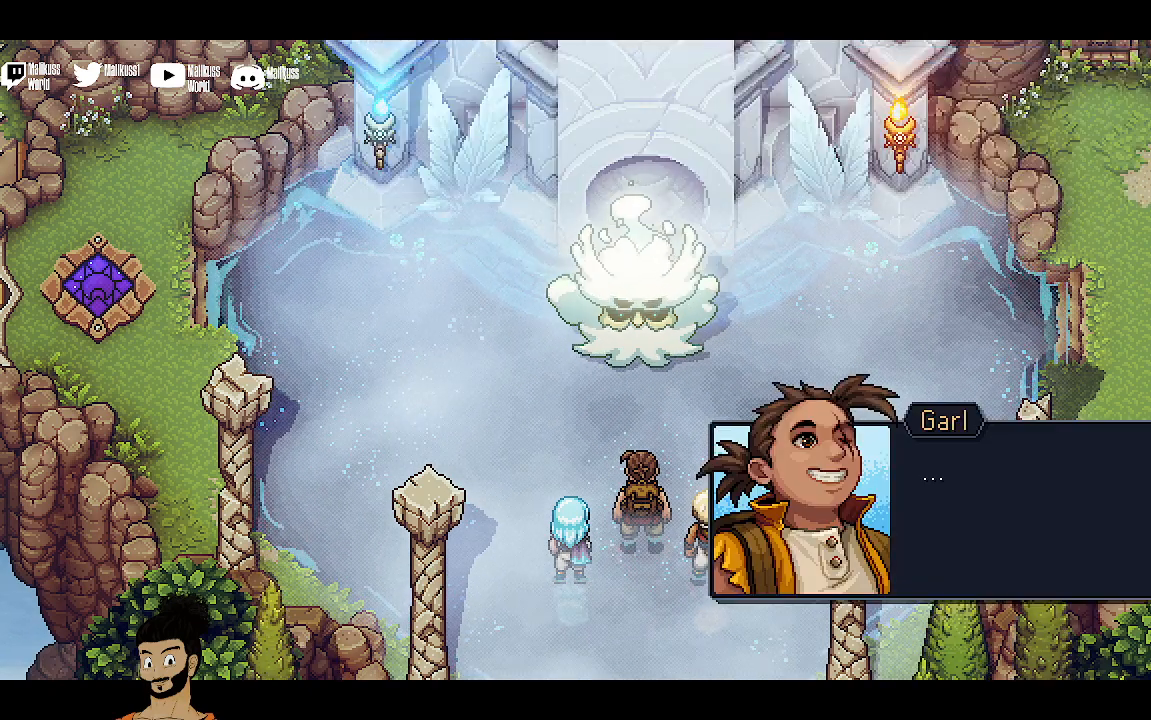
{"buttons": [], "left_stick": "center", "events": [[100, "A", "up"]]}
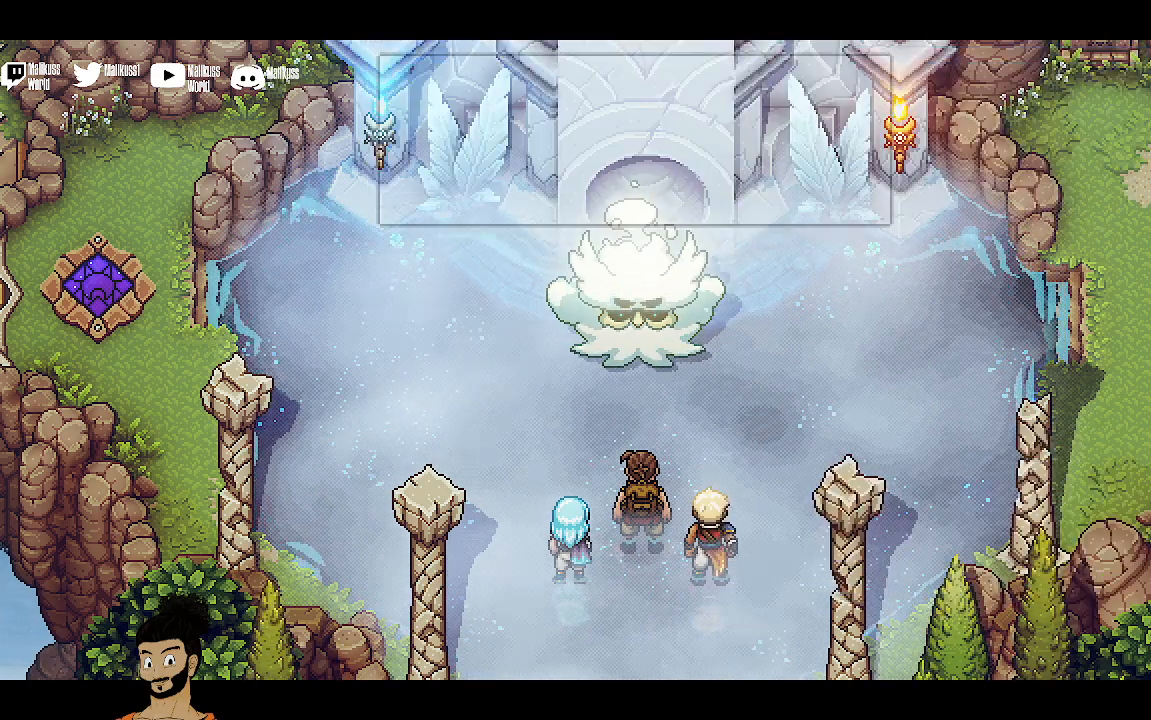
{"buttons": ["A"], "left_stick": "center", "events": [[500, "A", "down"]]}
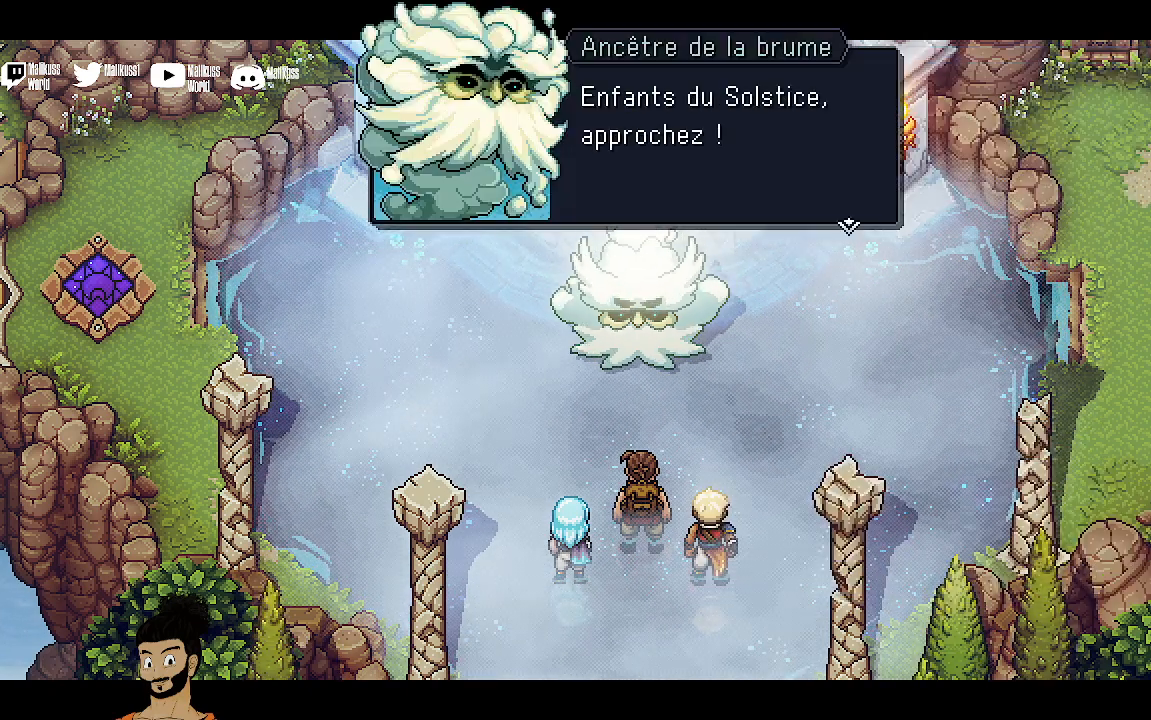
{"buttons": [], "left_stick": "center", "events": [[133, "A", "up"]]}
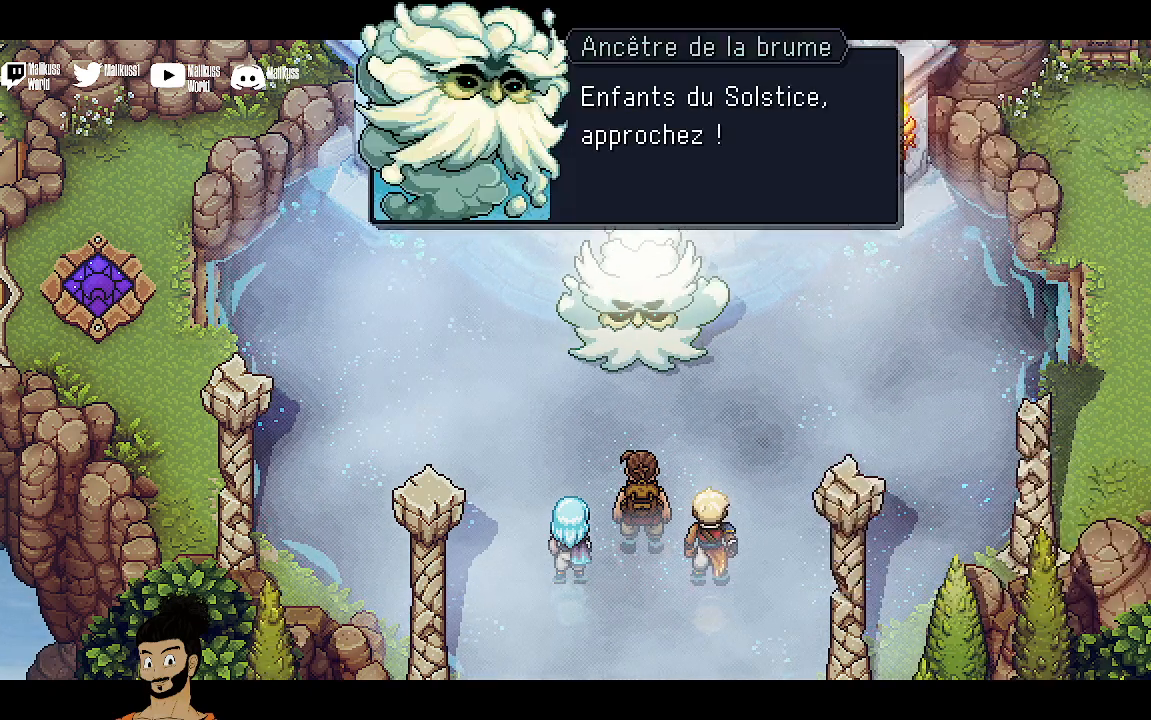
{"buttons": [], "left_stick": "center", "events": []}
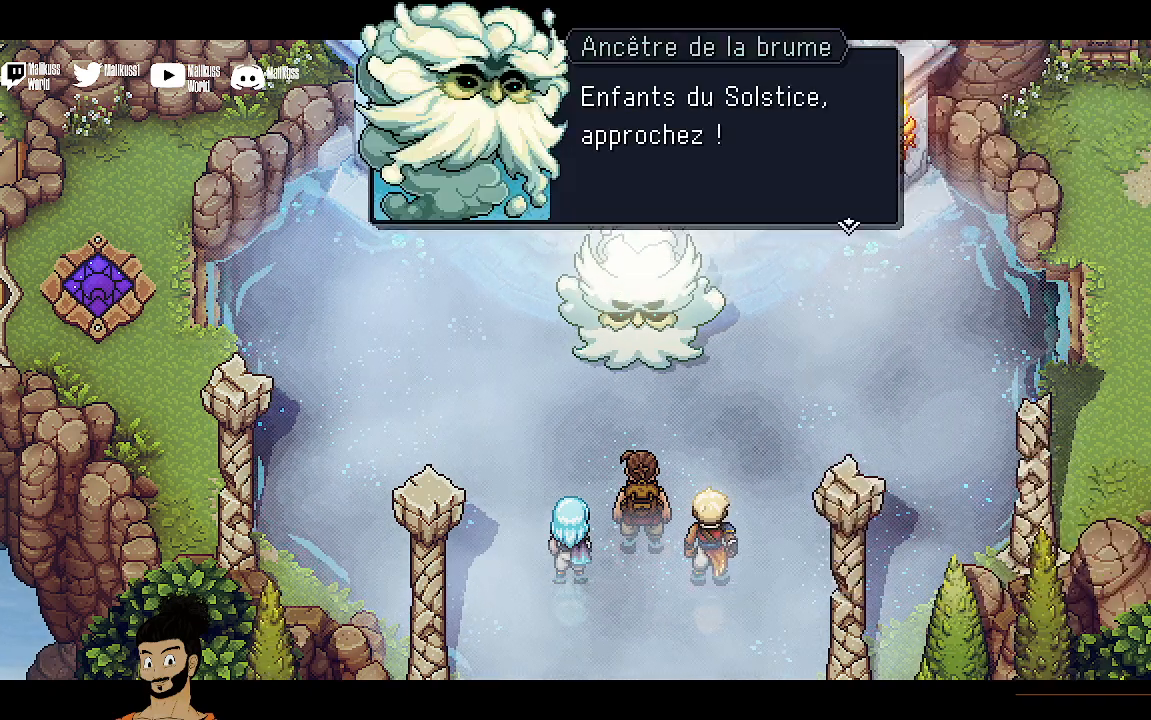
{"buttons": [], "left_stick": "center", "events": [[67, "A", "down"], [200, "A", "up"]]}
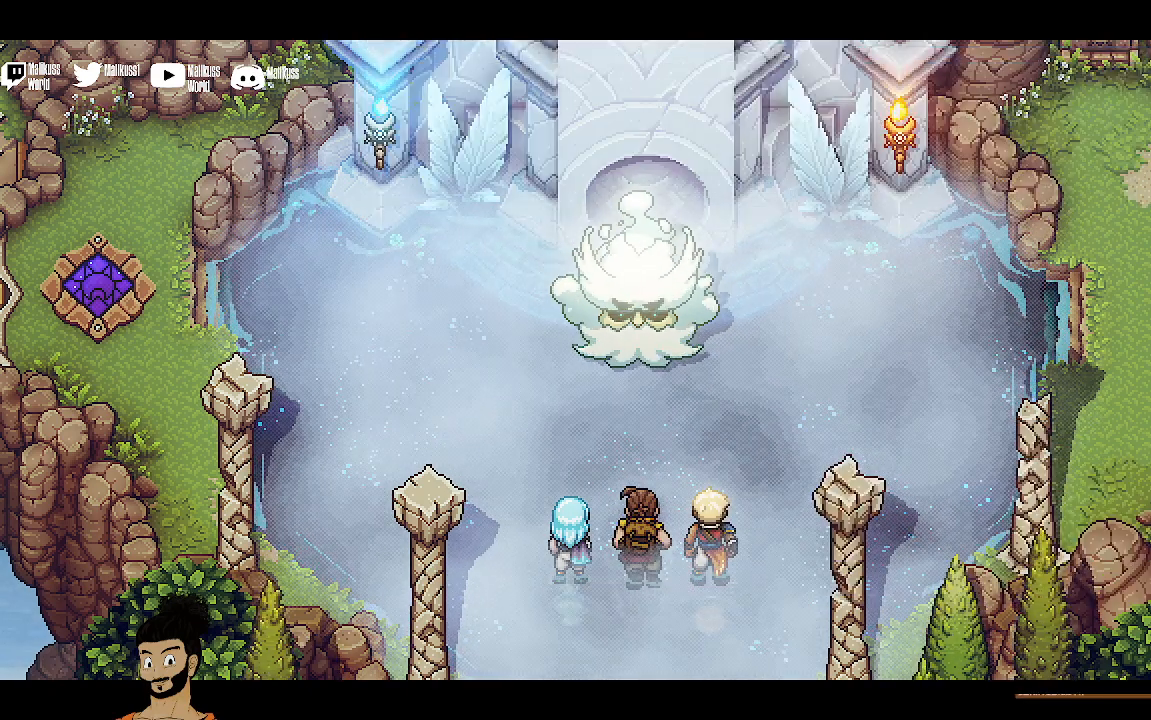
{"buttons": [], "left_stick": "center", "events": []}
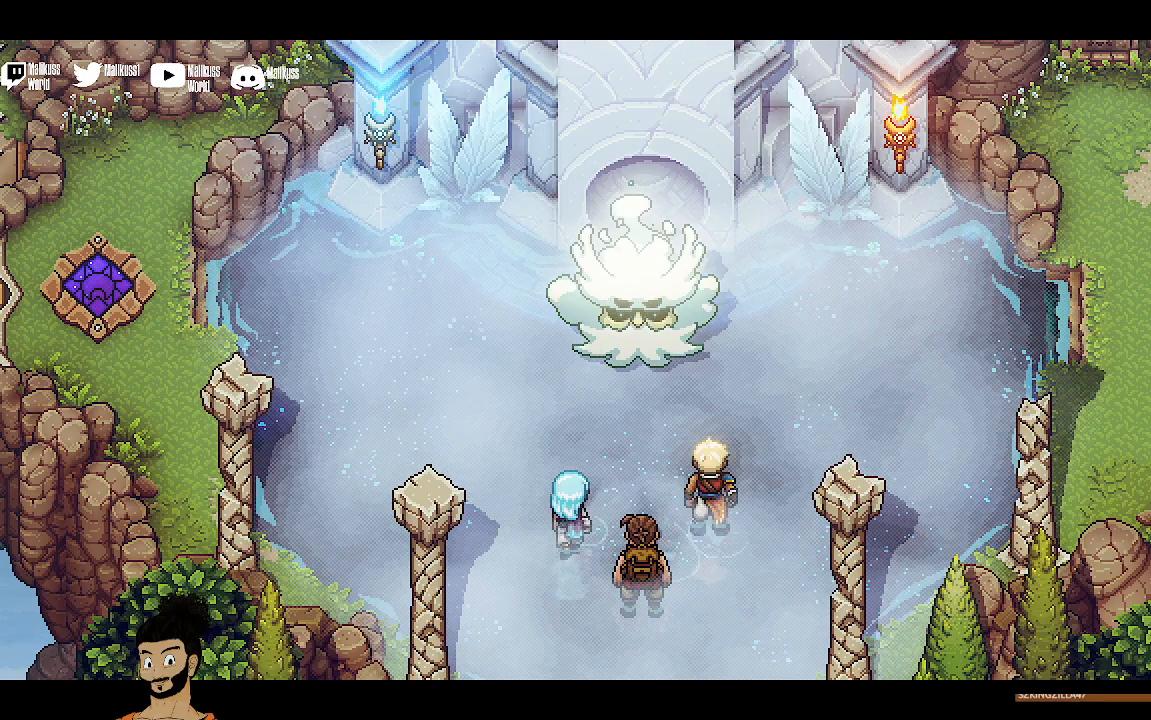
{"buttons": [], "left_stick": "center", "events": []}
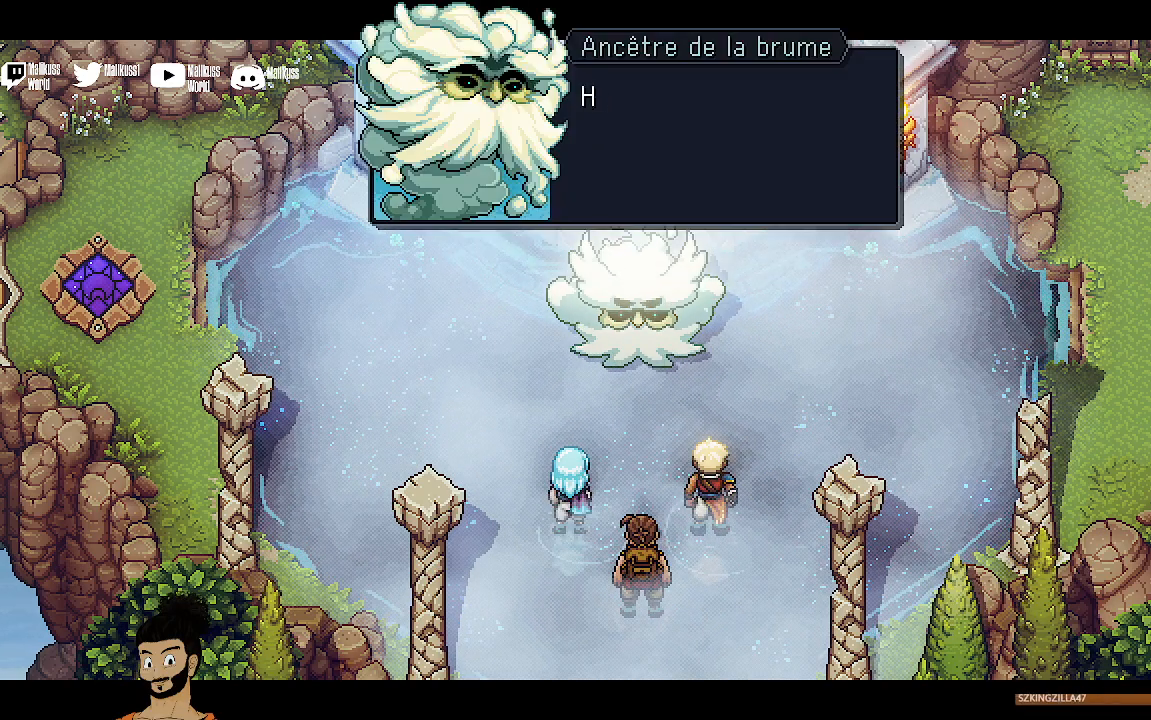
{"buttons": [], "left_stick": "center", "events": [[367, "A", "down"], [500, "A", "up"]]}